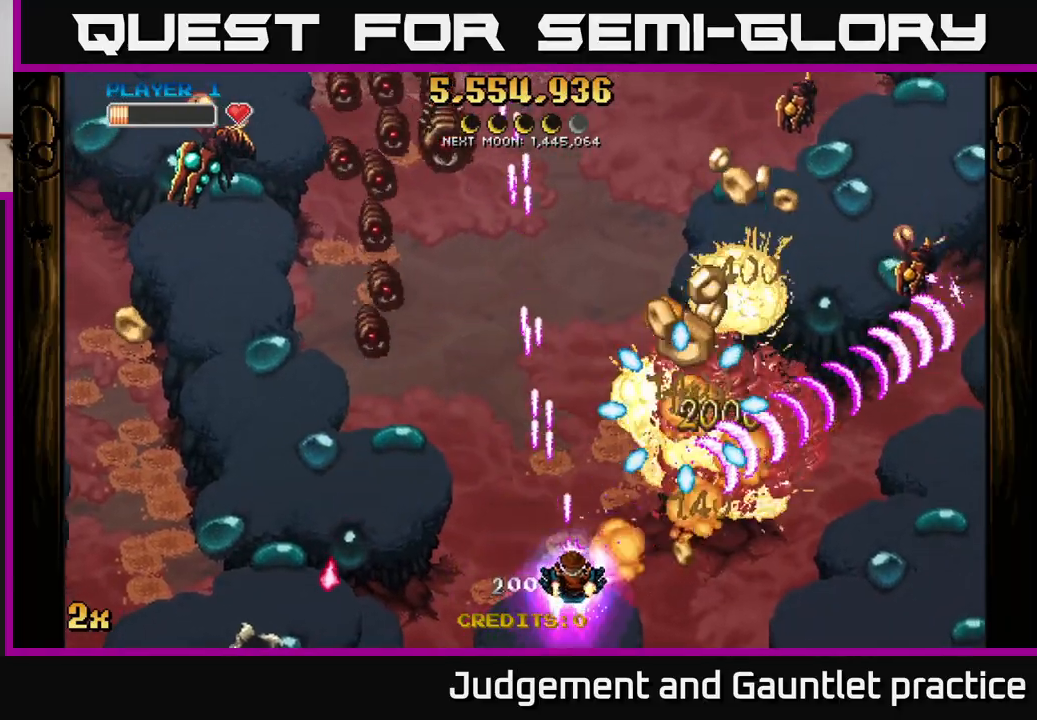
Gameplay with a controller (Xbox layout); each line is a JSON object with the inputs held at the frame after it. "events" lists button and stick changes between this image and that frame as [ms after this image, input, new state], when the widget could be followed in between. Not read: right_stick.
{"buttons": ["A"], "left_stick": "down-right", "events": [[250, "left_stick", "left"], [333, "X", "down"], [450, "X", "up"], [467, "left_stick", "down-right"]]}
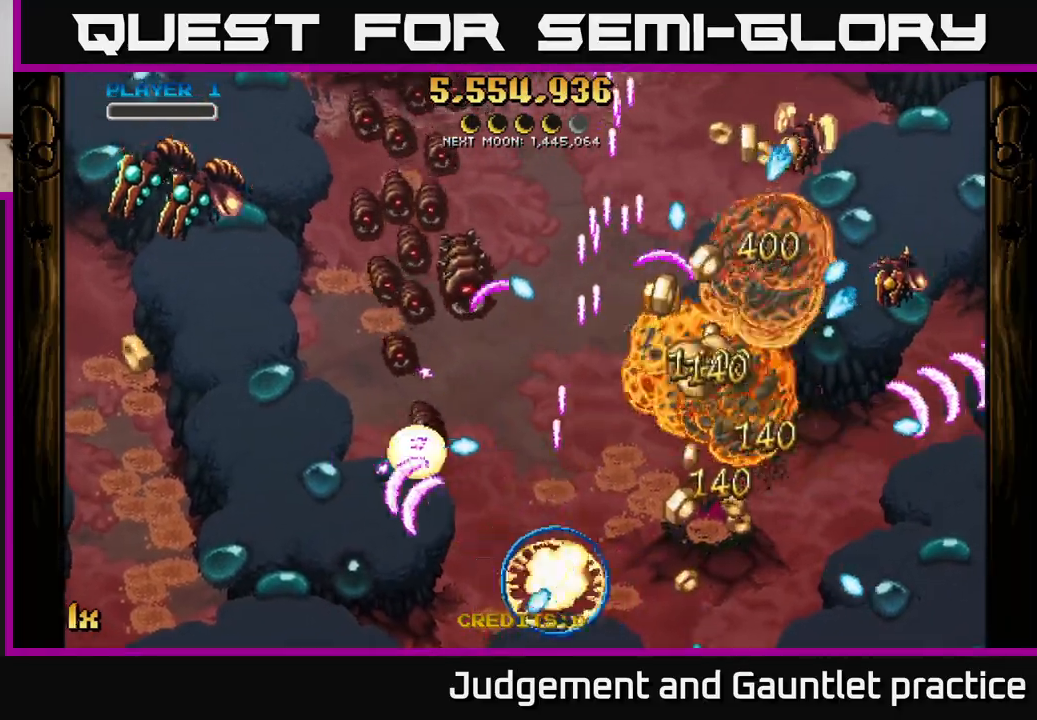
{"buttons": ["A"], "left_stick": "center", "events": [[233, "left_stick", "up-right"], [467, "left_stick", "center"]]}
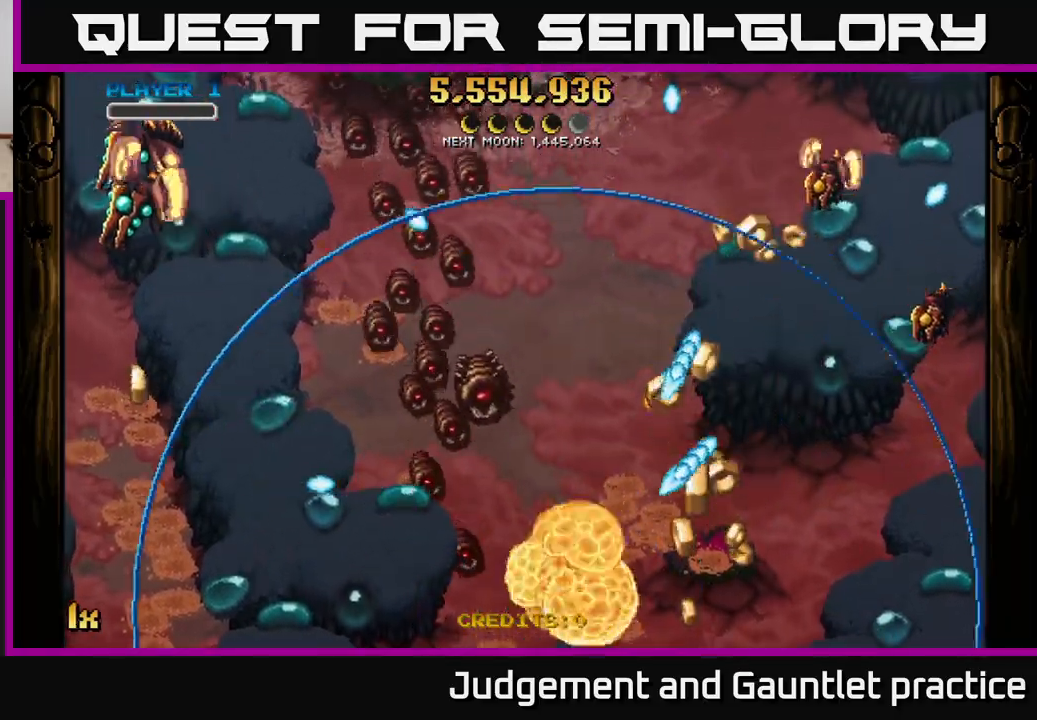
{"buttons": ["A", "X"], "left_stick": "down-right", "events": [[17, "A", "up"], [83, "left_stick", "down-right"], [100, "A", "down"], [283, "X", "down"]]}
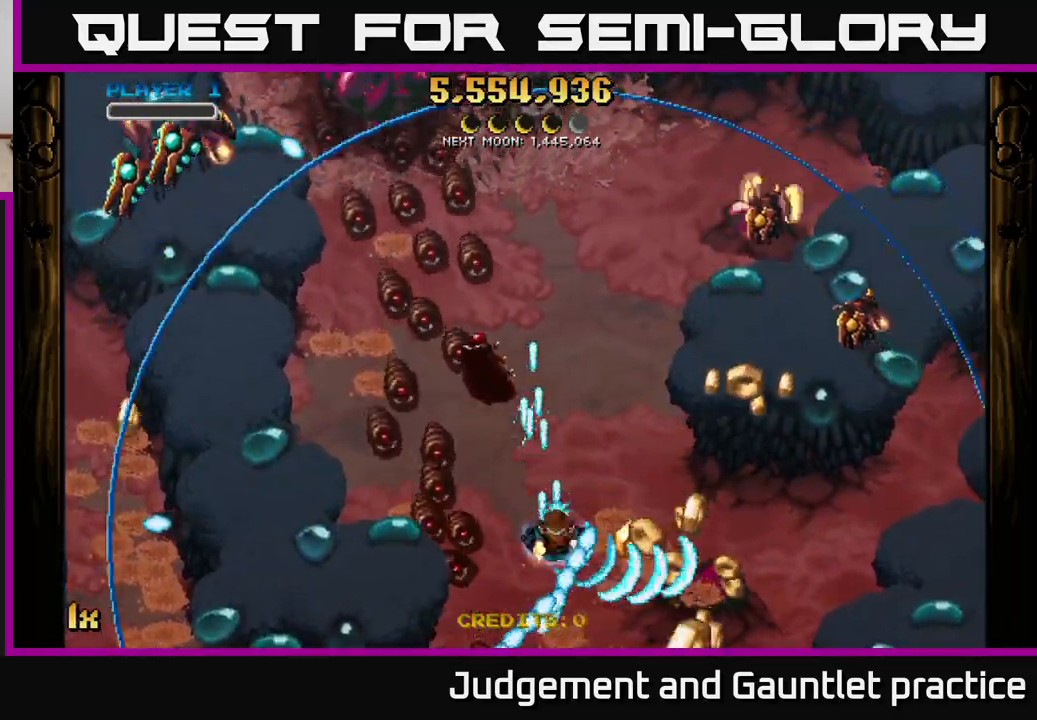
{"buttons": ["A"], "left_stick": "up-left", "events": [[17, "X", "up"], [333, "left_stick", "up-left"], [350, "X", "down"], [500, "X", "up"]]}
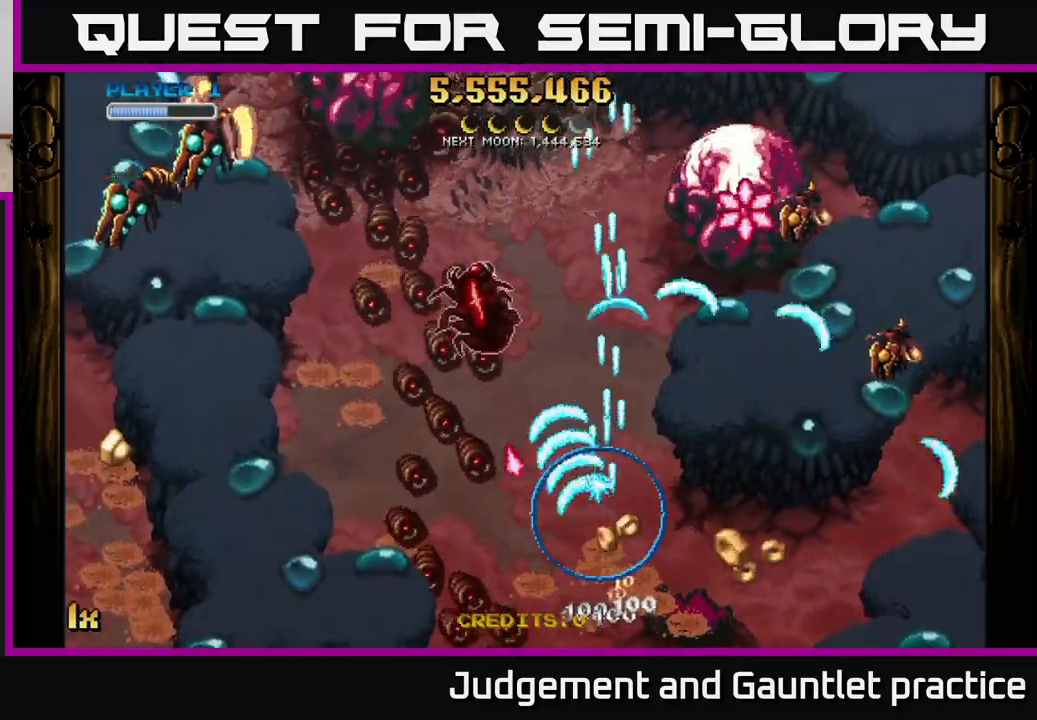
{"buttons": ["A"], "left_stick": "down-left", "events": [[17, "left_stick", "up-right"], [83, "left_stick", "down-right"], [133, "left_stick", "down"], [317, "left_stick", "down-left"]]}
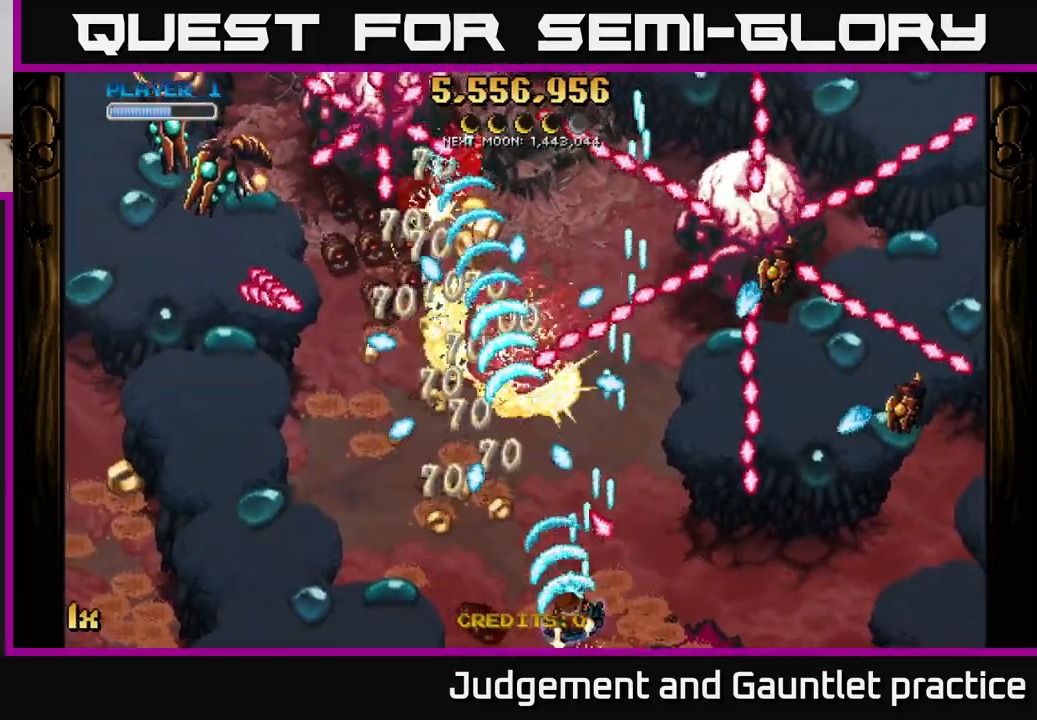
{"buttons": ["A"], "left_stick": "up", "events": [[383, "left_stick", "up-left"], [433, "left_stick", "up"]]}
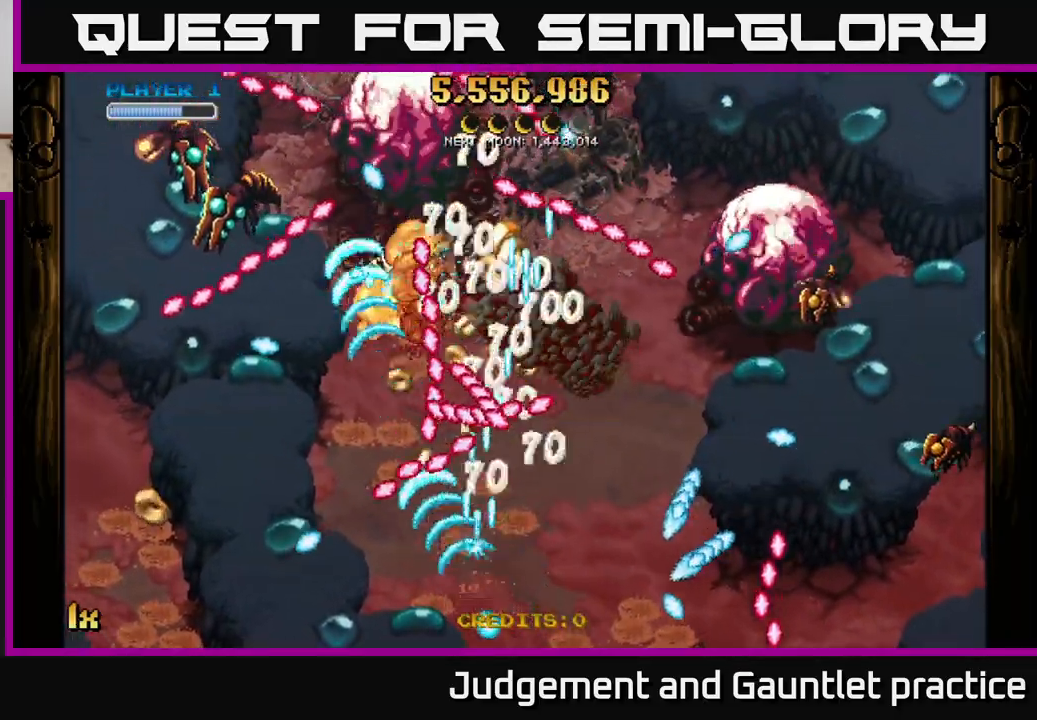
{"buttons": ["A"], "left_stick": "up", "events": []}
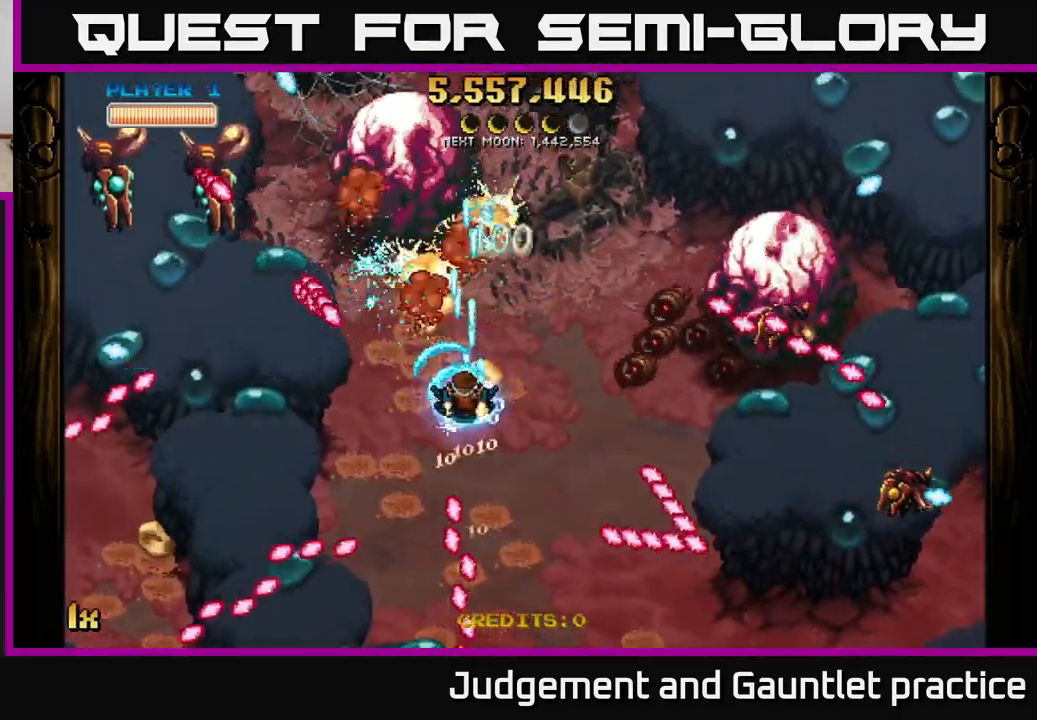
{"buttons": ["A"], "left_stick": "down-left", "events": [[167, "left_stick", "up-left"], [300, "left_stick", "left"], [417, "left_stick", "down-left"]]}
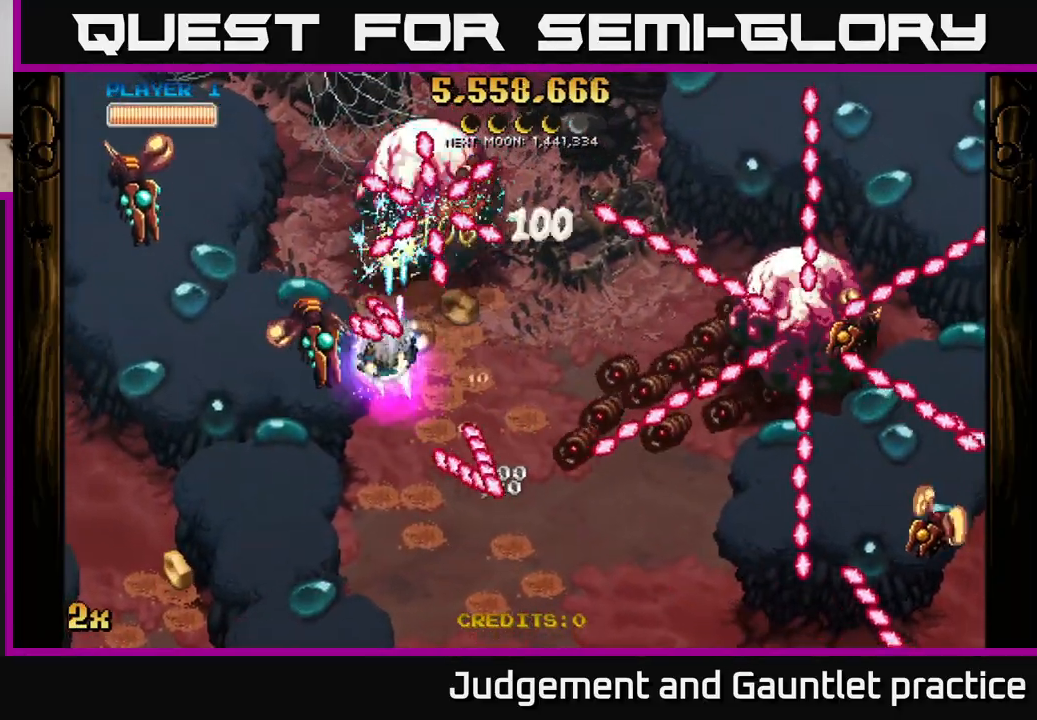
{"buttons": ["A"], "left_stick": "up-left", "events": [[17, "L1", "down"], [117, "L1", "up"], [250, "left_stick", "up-left"], [350, "left_stick", "left"], [450, "left_stick", "up-left"]]}
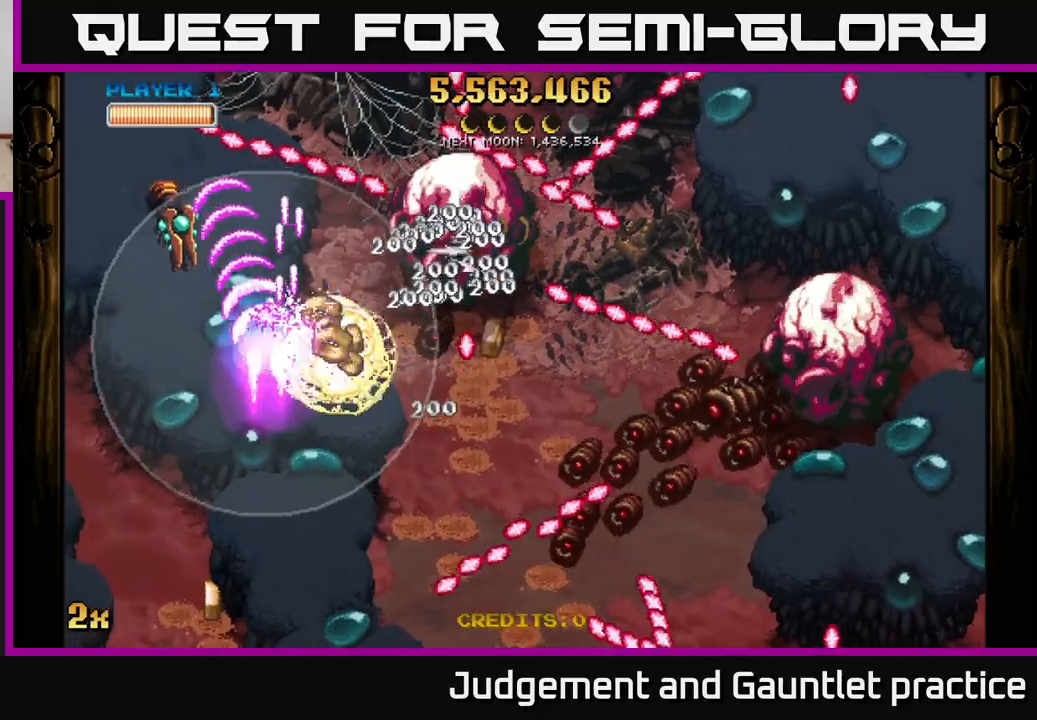
{"buttons": ["A"], "left_stick": "down-right", "events": [[250, "left_stick", "left"], [400, "left_stick", "down-right"]]}
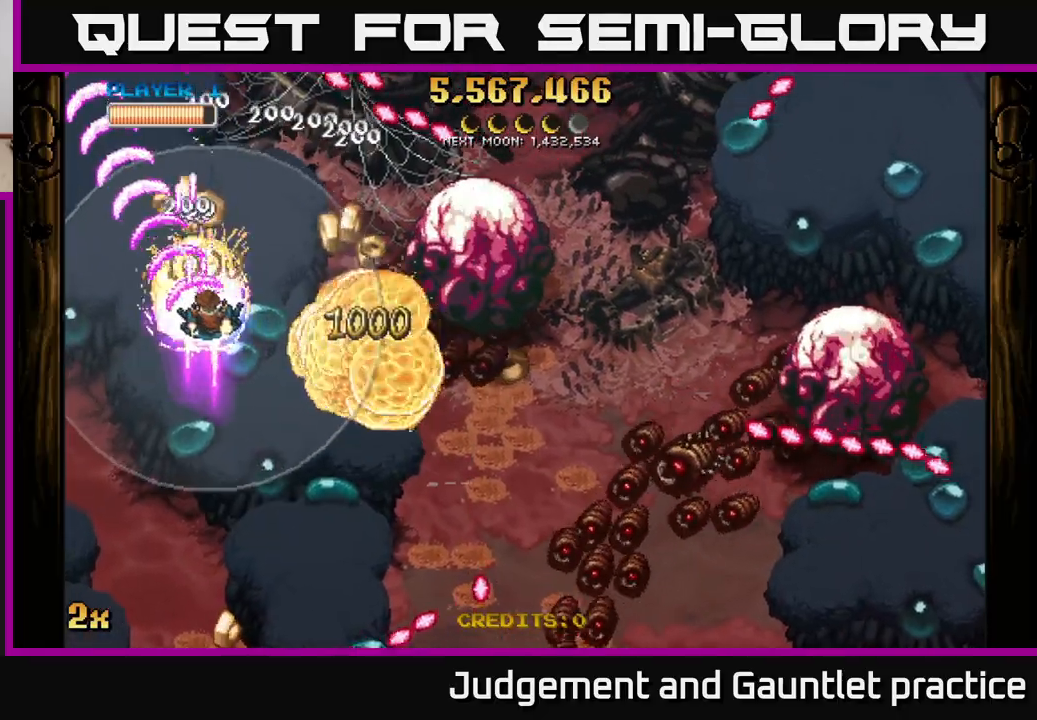
{"buttons": ["A"], "left_stick": "down-right", "events": [[17, "left_stick", "right"], [33, "X", "down"], [183, "X", "up"], [283, "left_stick", "down-right"]]}
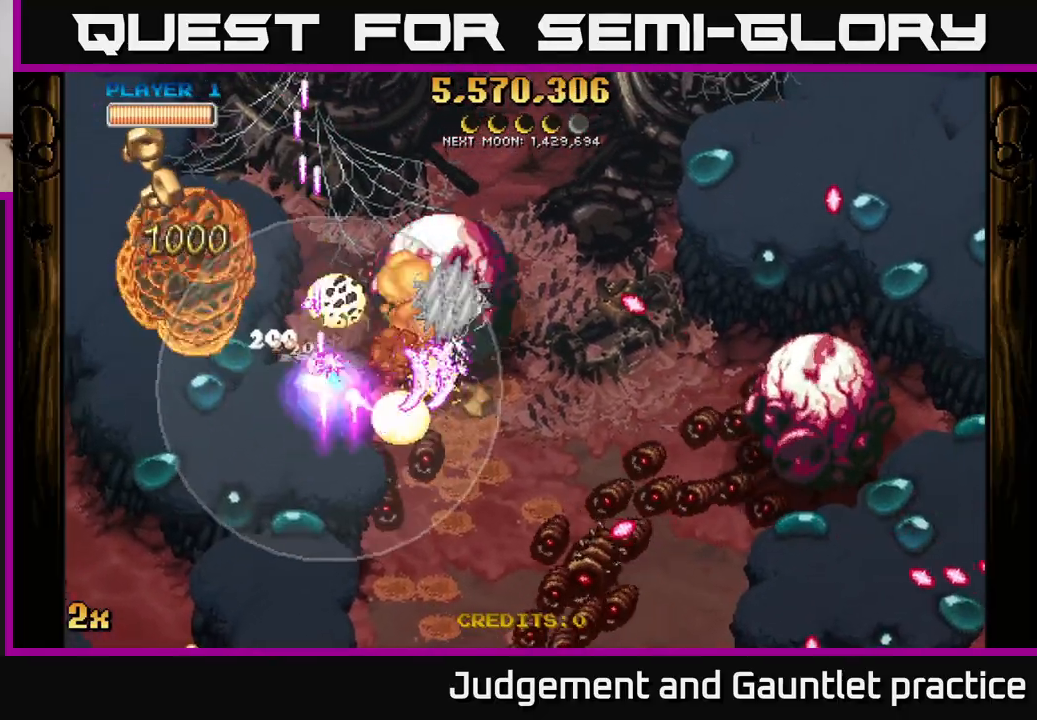
{"buttons": ["A", "X"], "left_stick": "down-right", "events": [[267, "X", "down"]]}
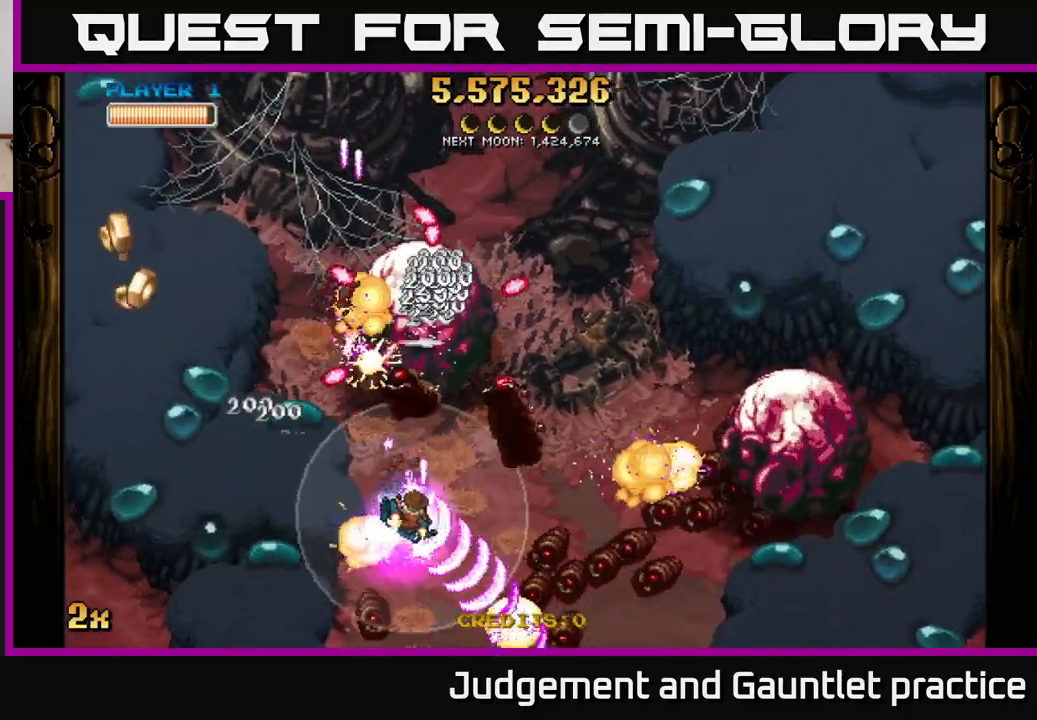
{"buttons": ["A", "X"], "left_stick": "right", "events": [[17, "X", "up"], [83, "left_stick", "up-right"], [100, "X", "down"], [300, "X", "up"], [333, "left_stick", "down-right"], [450, "X", "down"], [500, "left_stick", "right"]]}
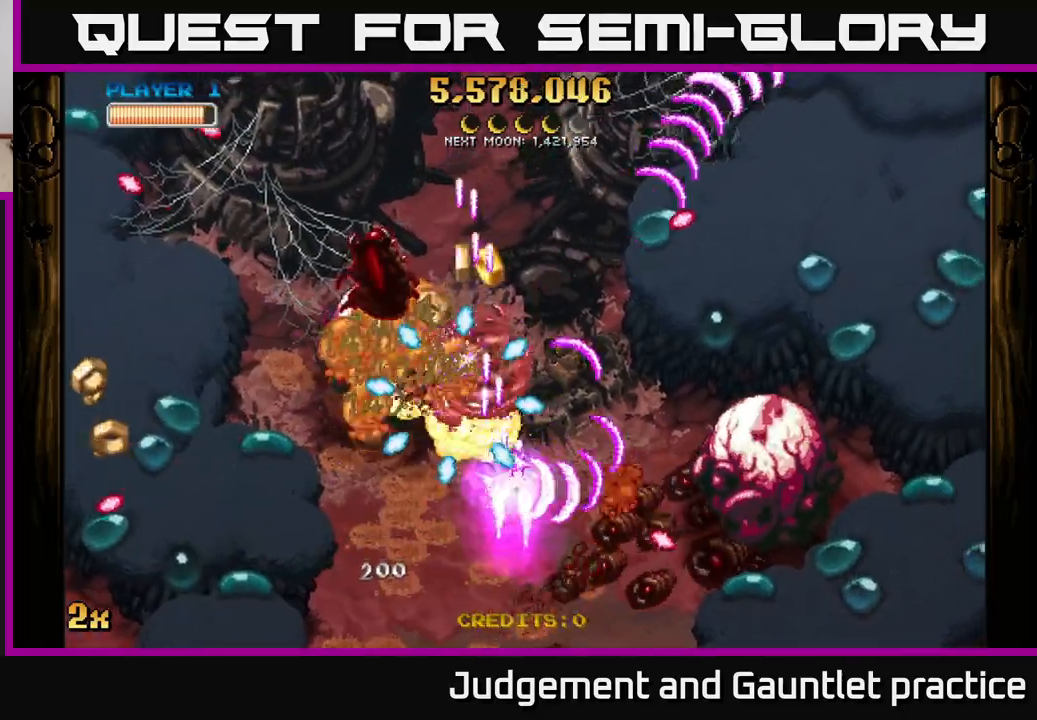
{"buttons": ["A", "X"], "left_stick": "left", "events": [[133, "X", "up"], [267, "left_stick", "down"], [333, "left_stick", "down-left"], [433, "left_stick", "left"], [467, "X", "down"]]}
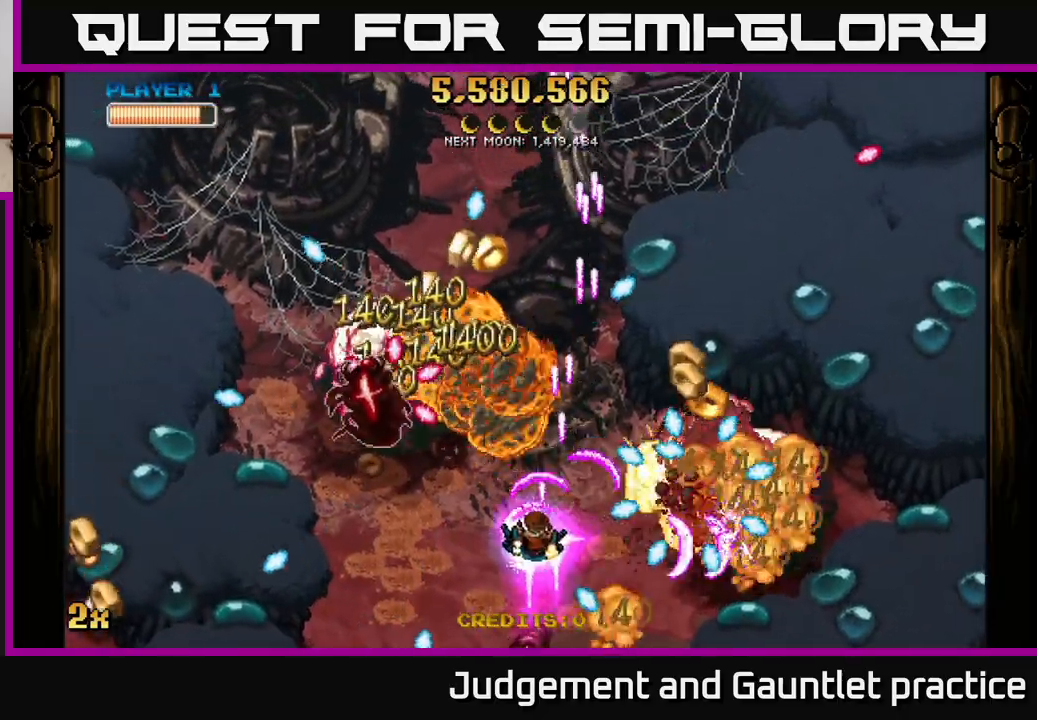
{"buttons": ["A"], "left_stick": "left", "events": [[50, "left_stick", "up-left"], [150, "X", "up"], [183, "left_stick", "down-left"], [483, "left_stick", "left"]]}
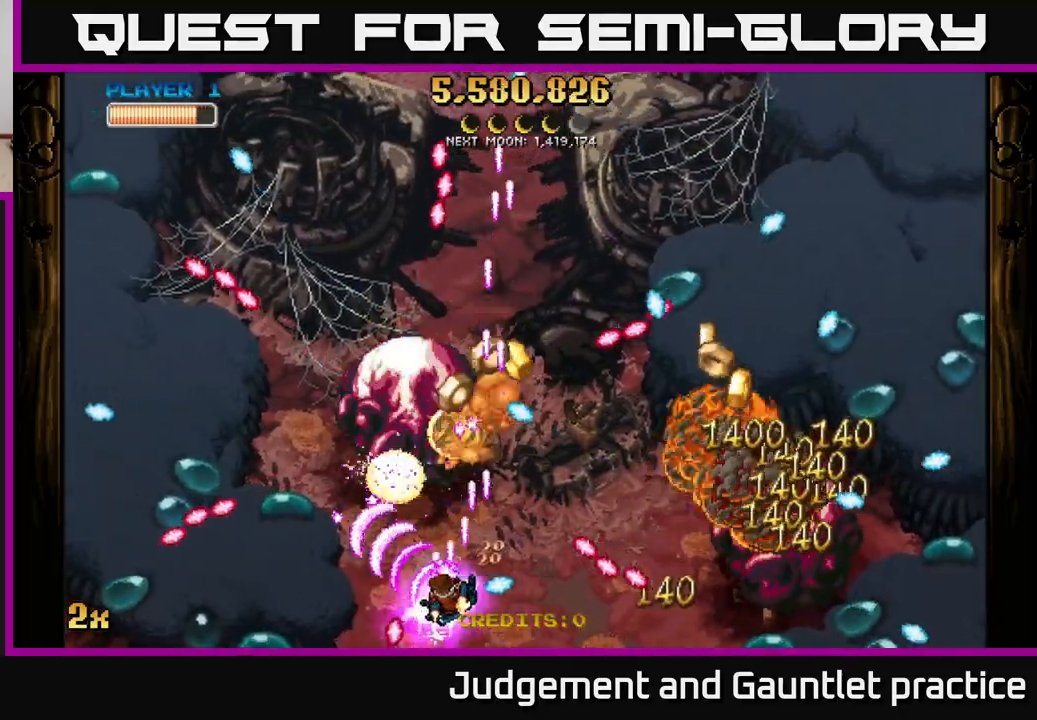
{"buttons": ["A", "X"], "left_stick": "right", "events": [[100, "left_stick", "up-left"], [233, "left_stick", "up-right"], [283, "left_stick", "right"], [317, "X", "down"]]}
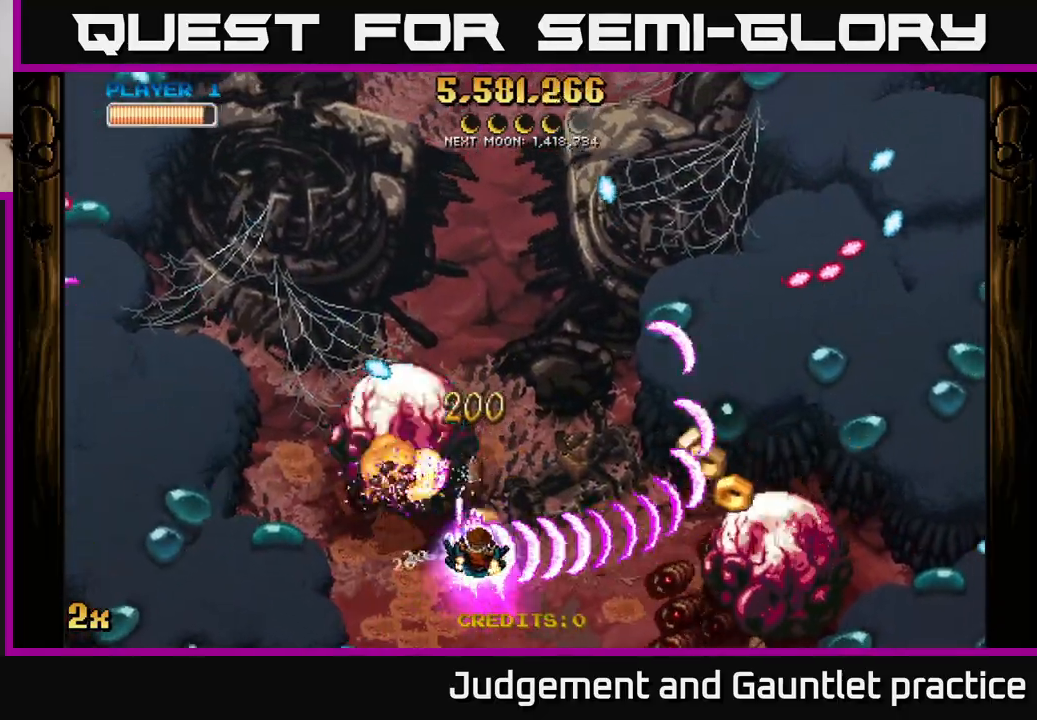
{"buttons": ["A"], "left_stick": "right", "events": [[33, "X", "up"], [300, "left_stick", "down-right"], [500, "left_stick", "right"]]}
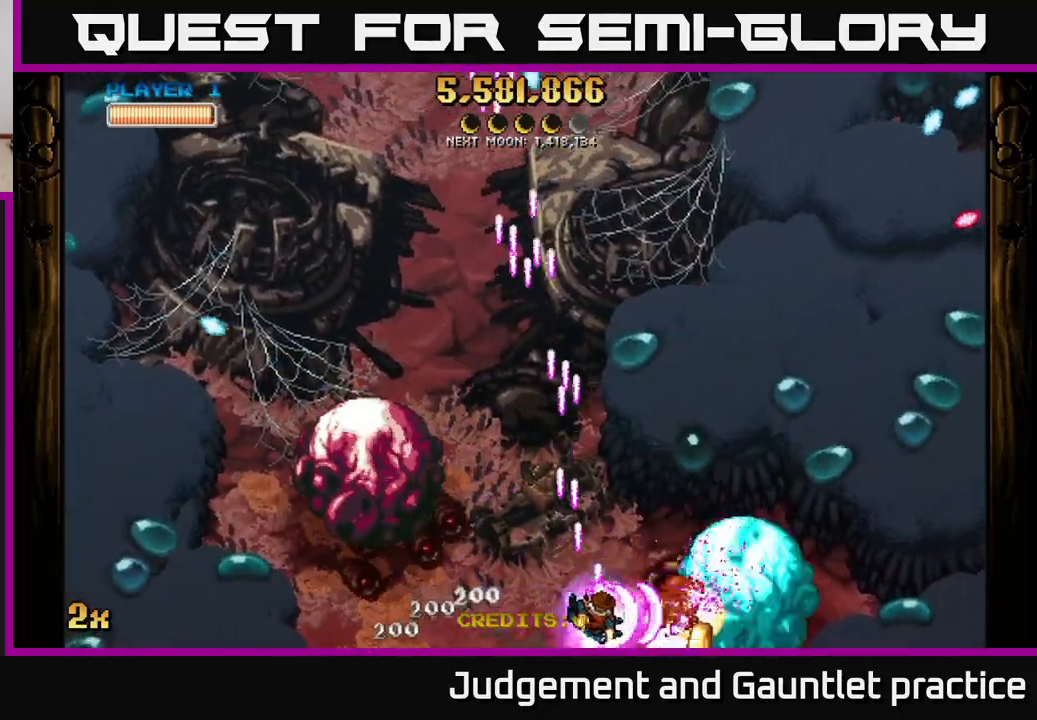
{"buttons": ["A"], "left_stick": "center", "events": [[417, "left_stick", "center"]]}
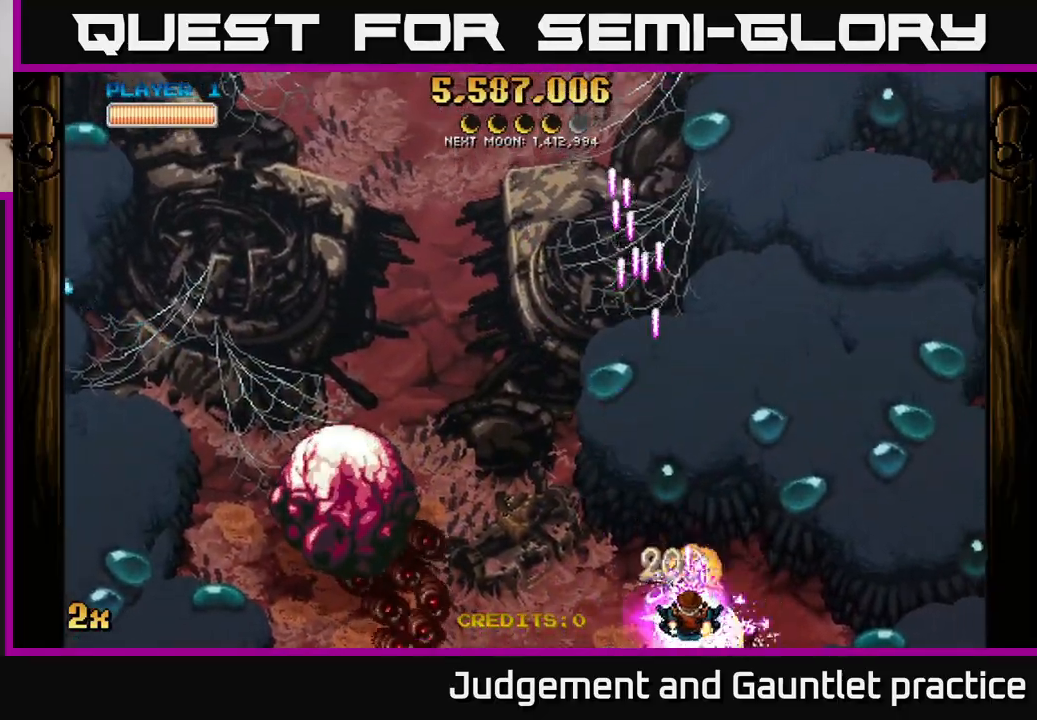
{"buttons": ["A", "X"], "left_stick": "left", "events": [[133, "left_stick", "right"], [267, "left_stick", "left"], [317, "X", "down"]]}
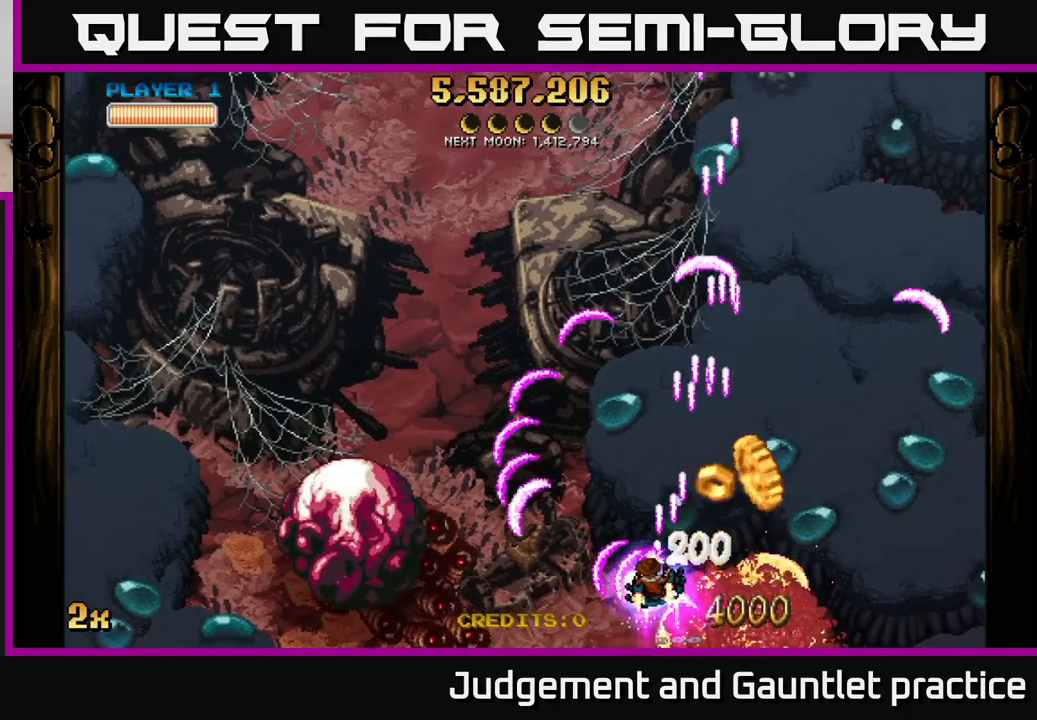
{"buttons": ["A"], "left_stick": "right", "events": [[83, "X", "up"], [217, "left_stick", "down-right"], [350, "left_stick", "right"]]}
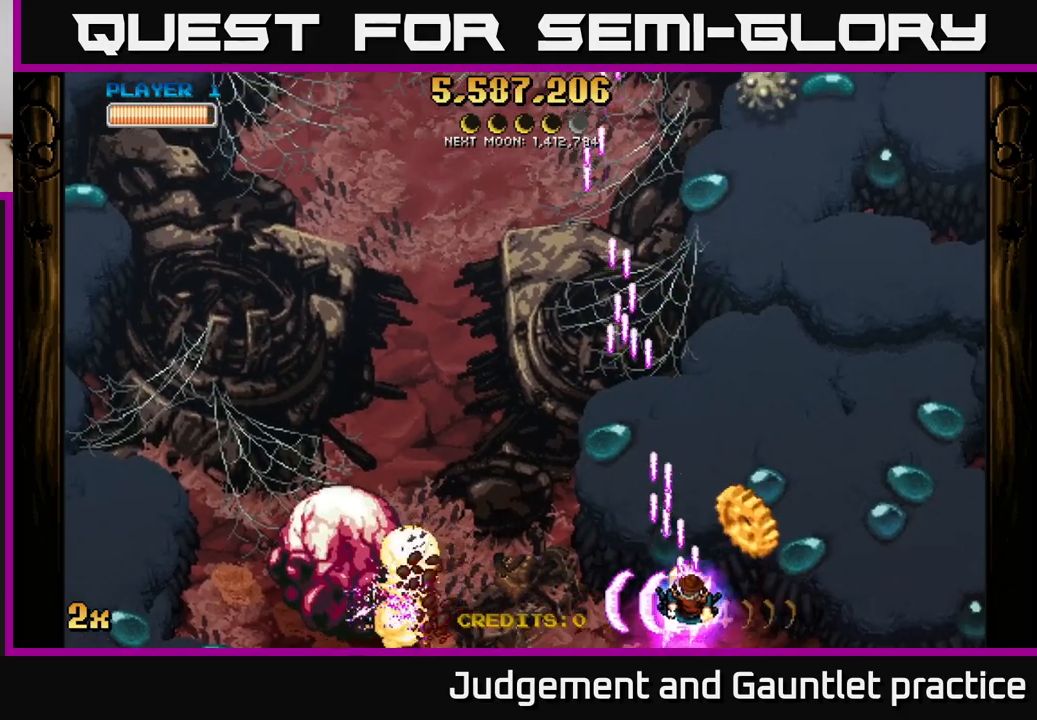
{"buttons": ["A"], "left_stick": "left", "events": [[17, "left_stick", "up-right"], [133, "left_stick", "left"], [367, "X", "down"], [500, "X", "up"]]}
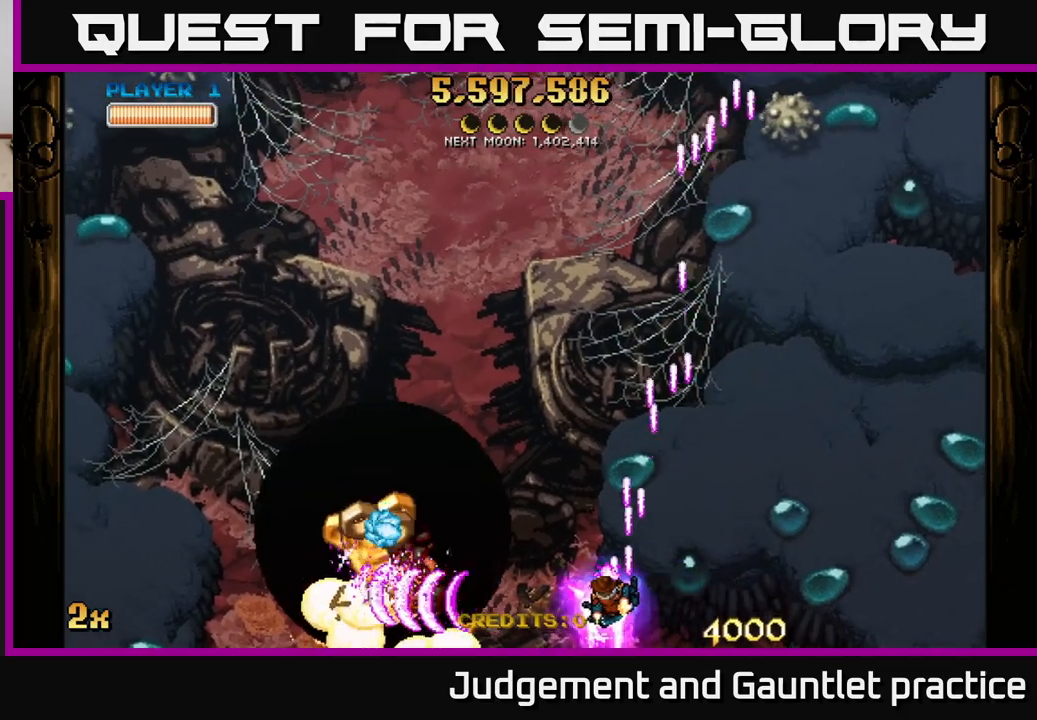
{"buttons": ["A"], "left_stick": "down-left", "events": [[250, "left_stick", "down-left"]]}
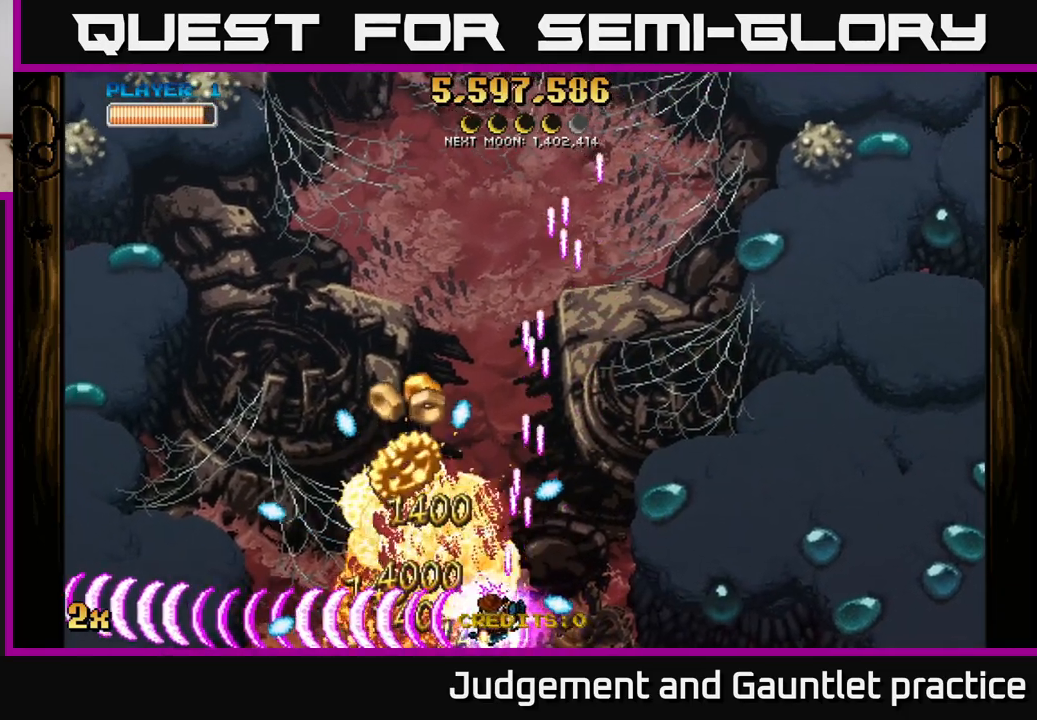
{"buttons": ["A"], "left_stick": "down-left", "events": [[117, "X", "down"], [117, "left_stick", "up-left"], [217, "left_stick", "up"], [333, "X", "up"], [500, "left_stick", "down-left"]]}
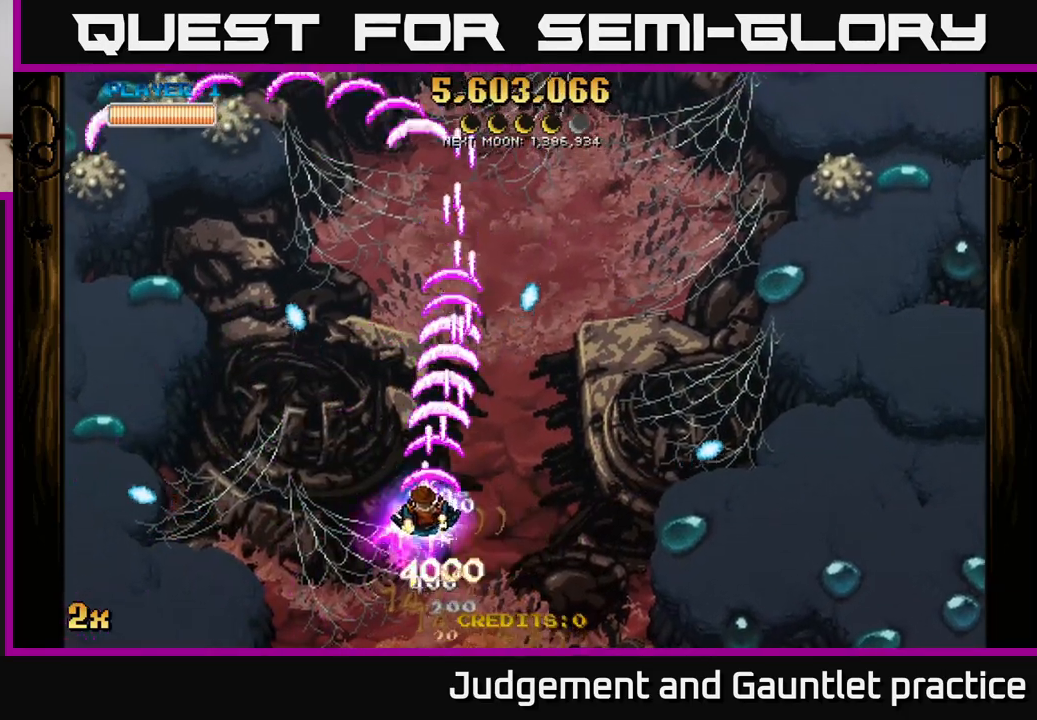
{"buttons": ["A"], "left_stick": "down-right", "events": [[183, "left_stick", "down-right"], [350, "A", "up"], [400, "A", "down"]]}
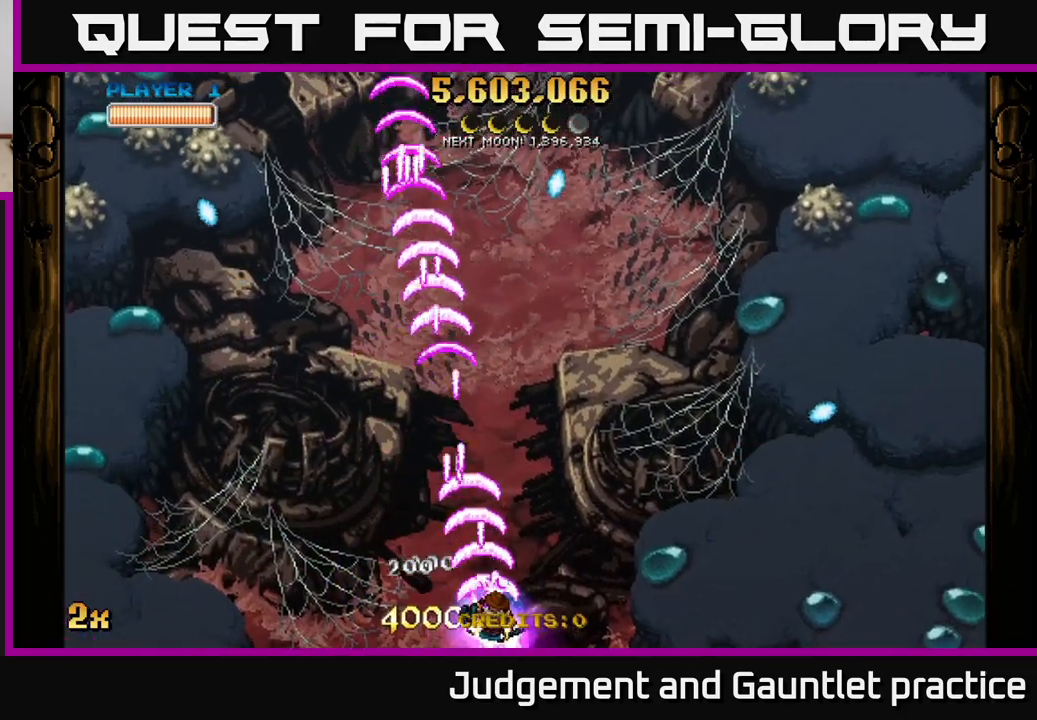
{"buttons": ["A"], "left_stick": "up", "events": [[200, "left_stick", "up"], [217, "X", "down"], [400, "X", "up"]]}
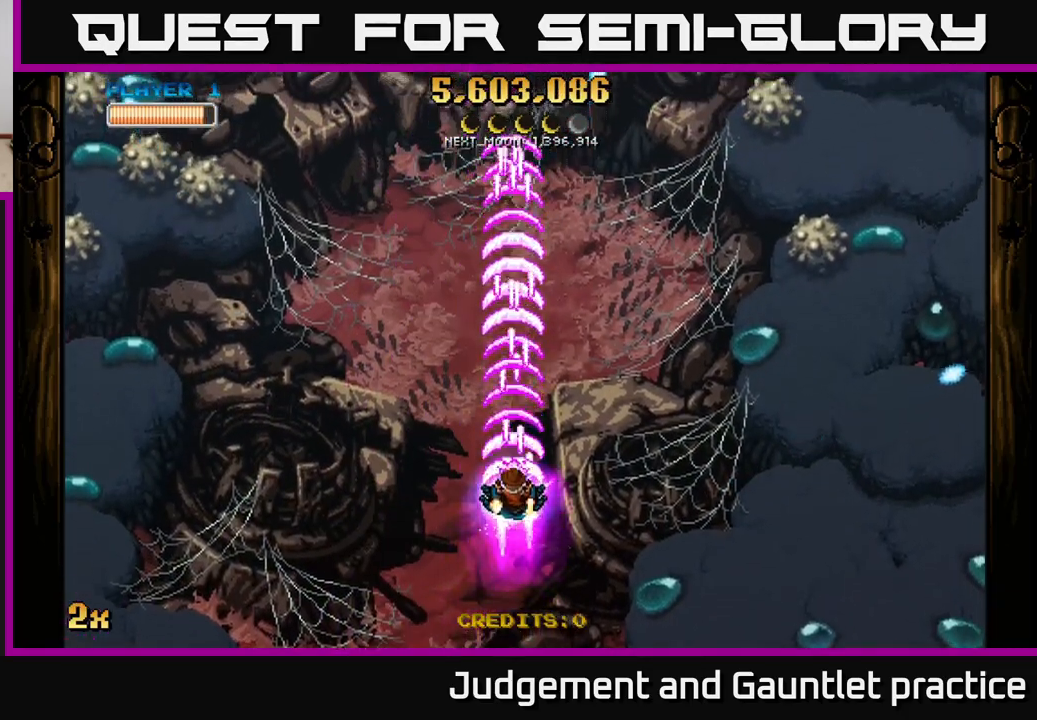
{"buttons": ["A"], "left_stick": "down", "events": [[100, "left_stick", "center"], [217, "left_stick", "down"]]}
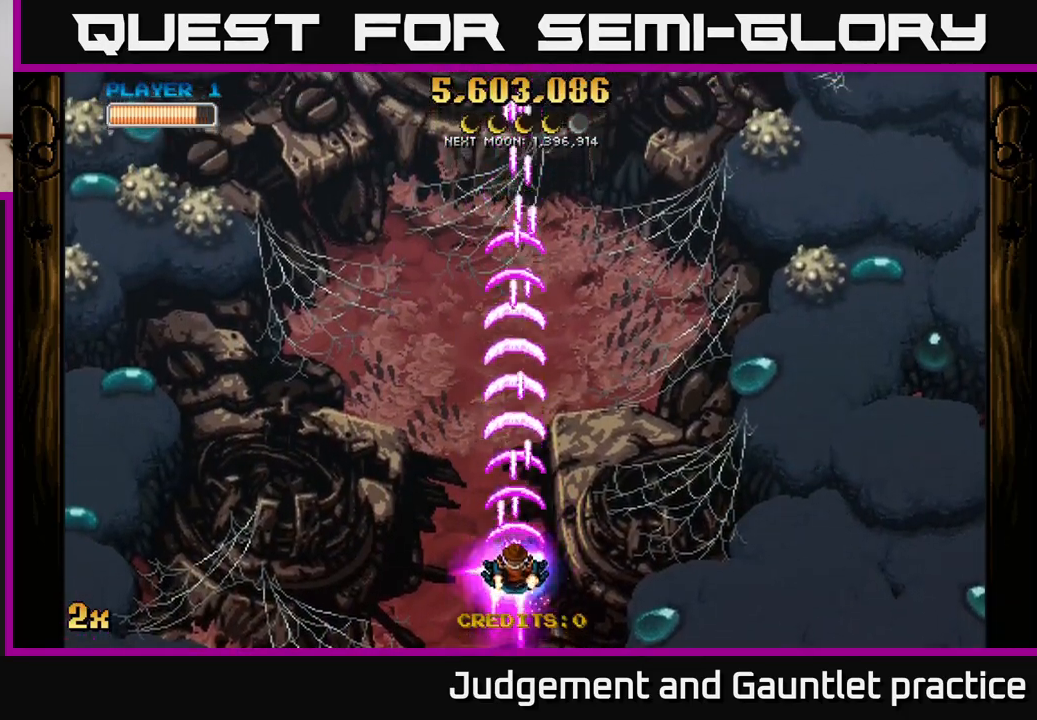
{"buttons": ["A"], "left_stick": "up", "events": [[150, "left_stick", "up"], [233, "X", "down"], [383, "X", "up"]]}
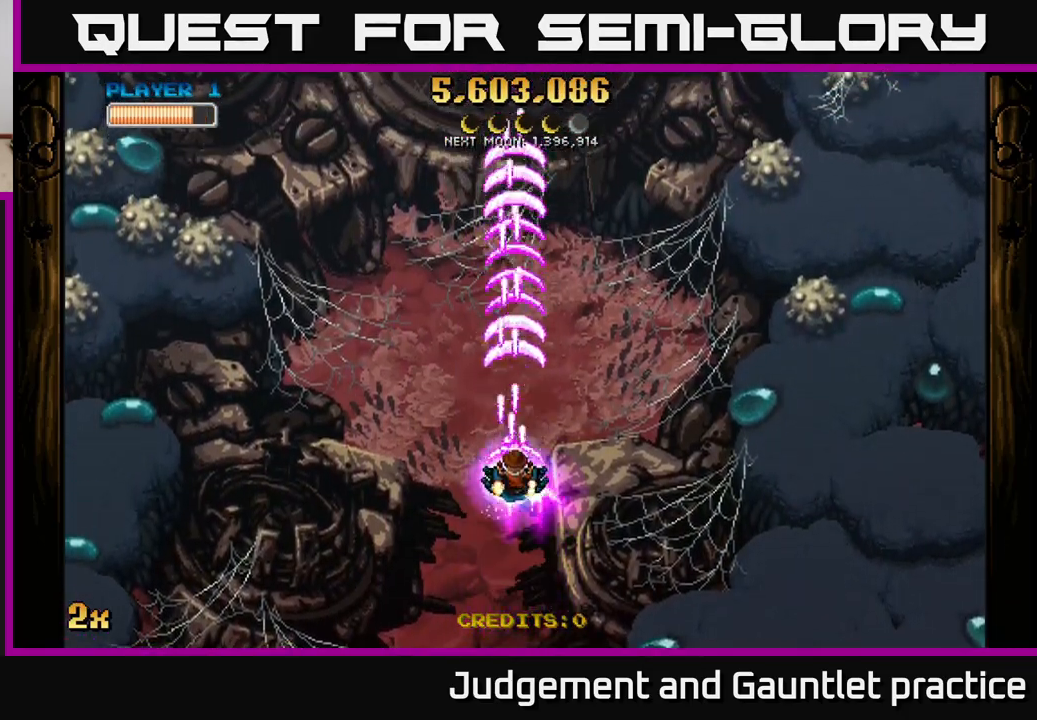
{"buttons": ["A"], "left_stick": "down", "events": [[167, "left_stick", "center"], [483, "left_stick", "down"]]}
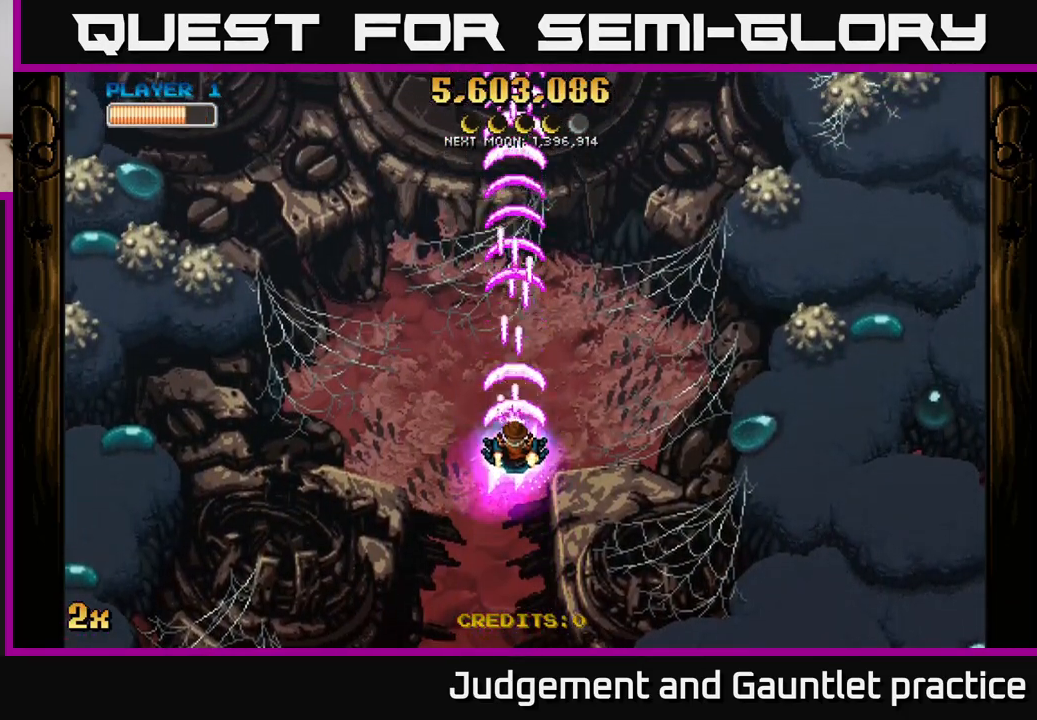
{"buttons": ["A"], "left_stick": "up", "events": [[300, "left_stick", "center"], [367, "left_stick", "up"]]}